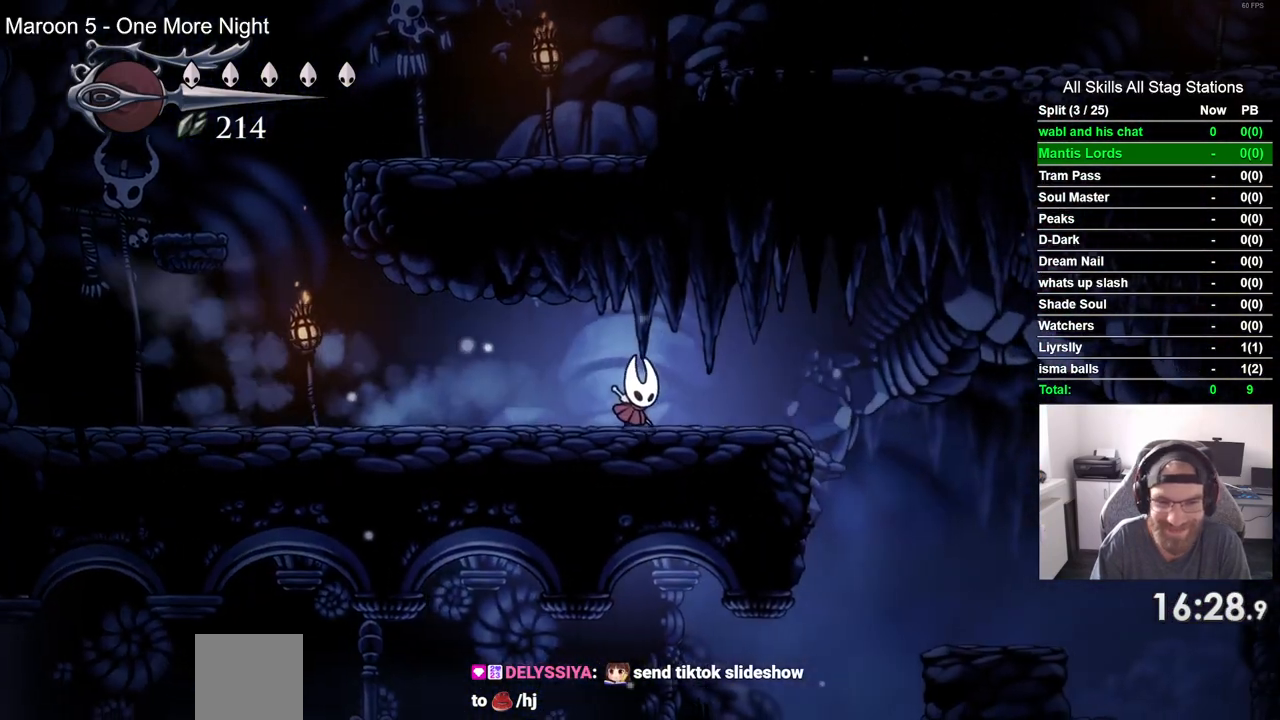
Gameplay with a controller (PlayStation layout); each line is a JSON object with the inputs held at the frame after it (dt_ms = milliseconds from this image to that frame). "events" lists button and stick changes between this image and that frame as [ms after this image, input, new state], when the widget could be followed in between.
{"dt_ms": 500, "buttons": ["DPAD_RIGHT"], "left_stick": "center", "right_stick": "center", "events": []}
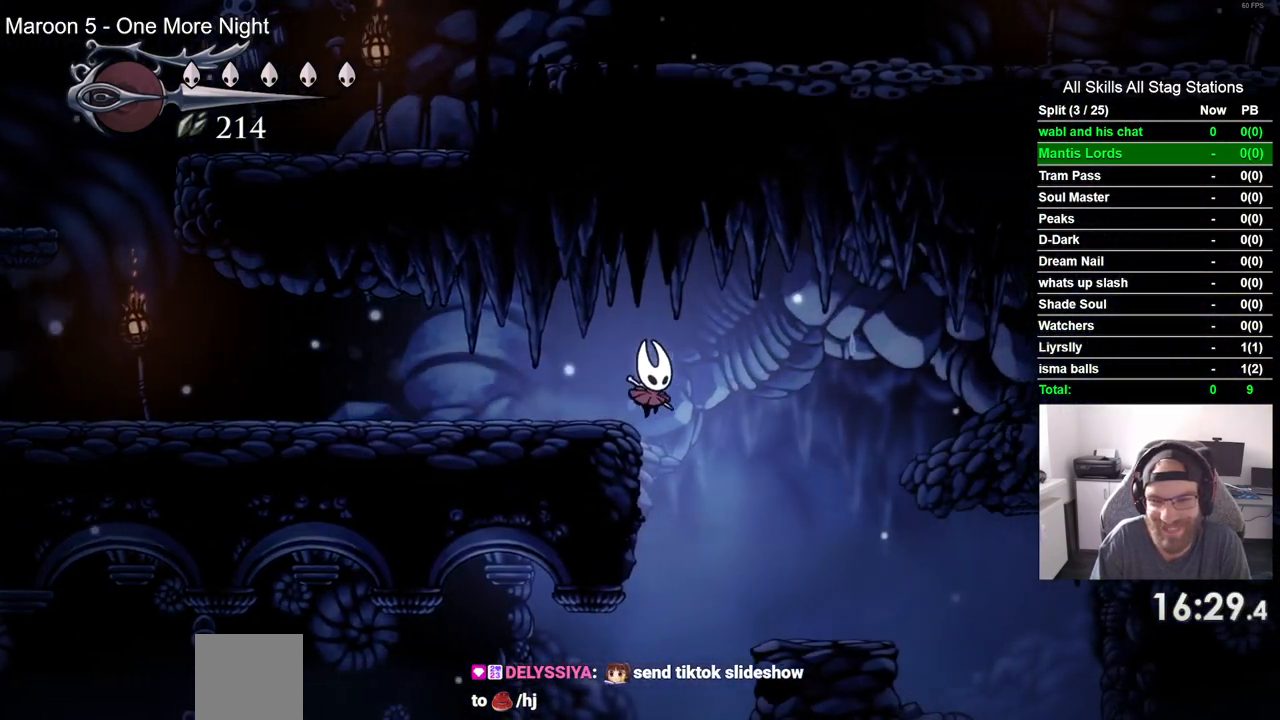
{"dt_ms": 1000, "buttons": ["DPAD_LEFT"], "left_stick": "center", "right_stick": "center", "events": [[183, "DPAD_LEFT", "down"], [617, "R2", "down"], [750, "DPAD_RIGHT", "up"], [800, "R2", "up"]]}
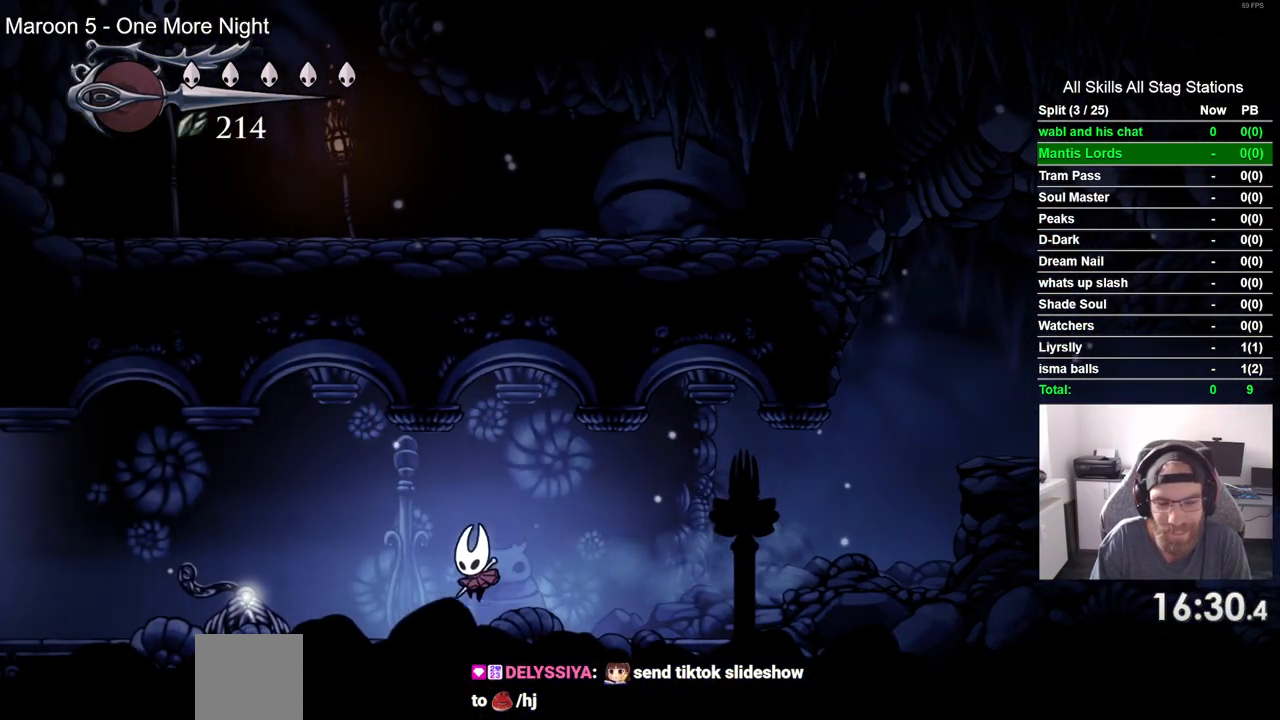
{"dt_ms": 500, "buttons": ["DPAD_LEFT"], "left_stick": "center", "right_stick": "center", "events": [[167, "R2", "down"], [367, "R2", "up"]]}
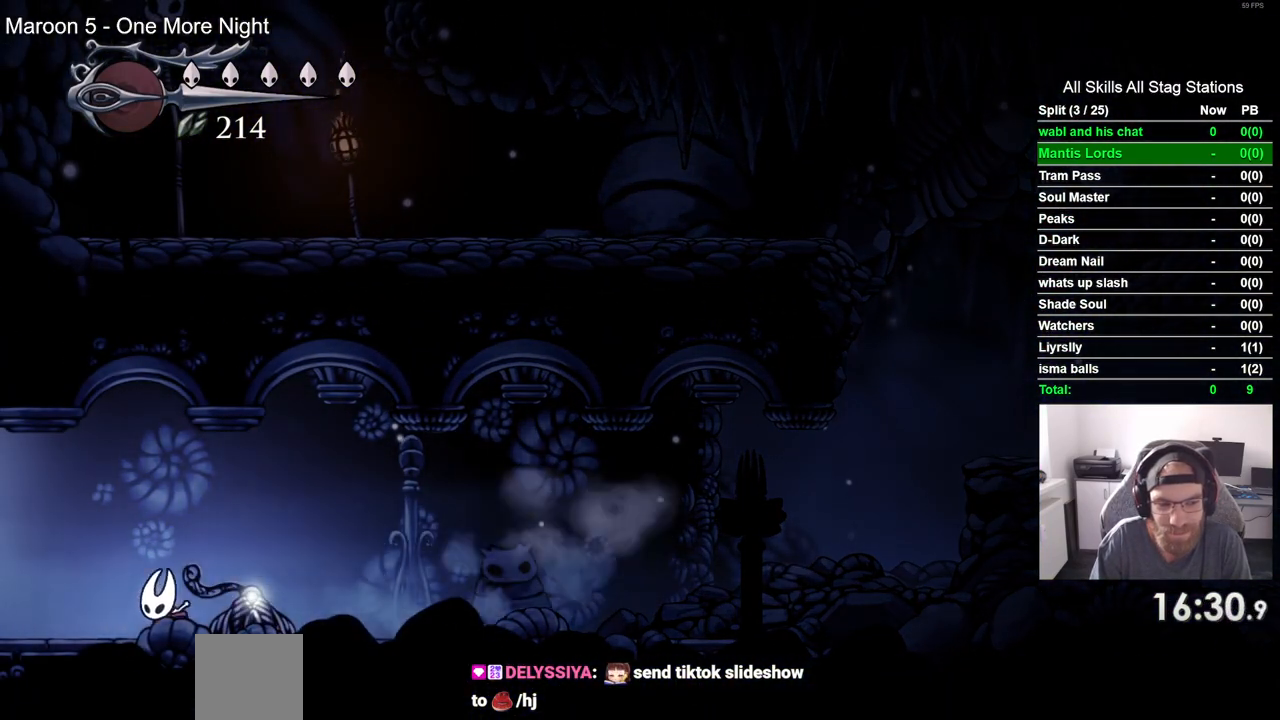
{"dt_ms": 500, "buttons": ["DPAD_LEFT"], "left_stick": "center", "right_stick": "center", "events": [[267, "R2", "down"], [450, "R2", "up"]]}
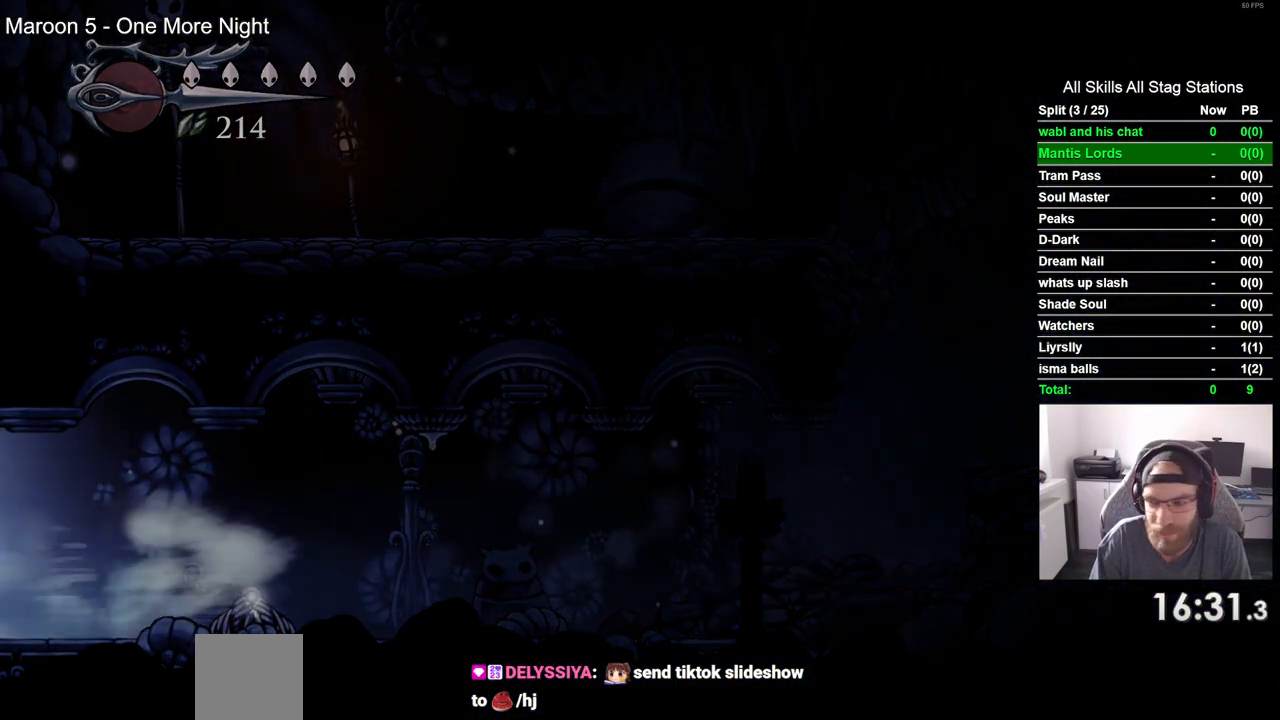
{"dt_ms": 500, "buttons": ["DPAD_LEFT"], "left_stick": "center", "right_stick": "center", "events": []}
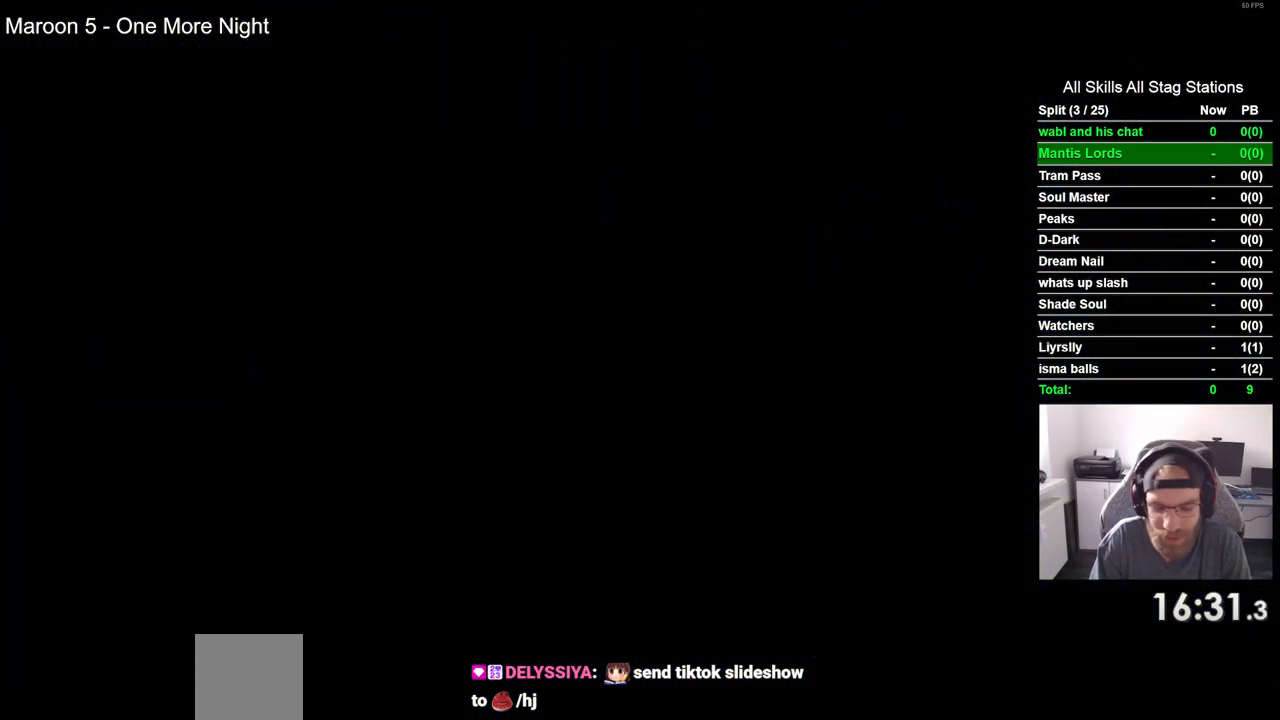
{"dt_ms": 500, "buttons": ["DPAD_LEFT"], "left_stick": "center", "right_stick": "center", "events": []}
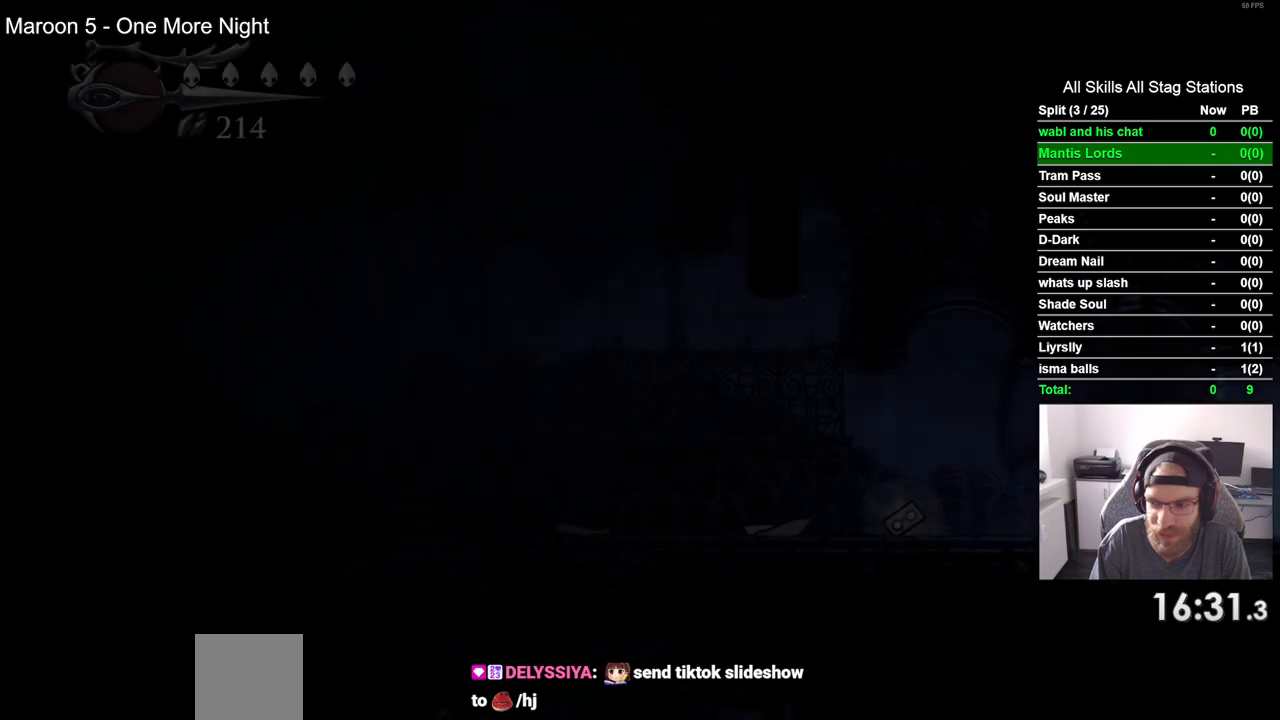
{"dt_ms": 500, "buttons": ["R2", "DPAD_LEFT"], "left_stick": "center", "right_stick": "center", "events": [[333, "R2", "down"]]}
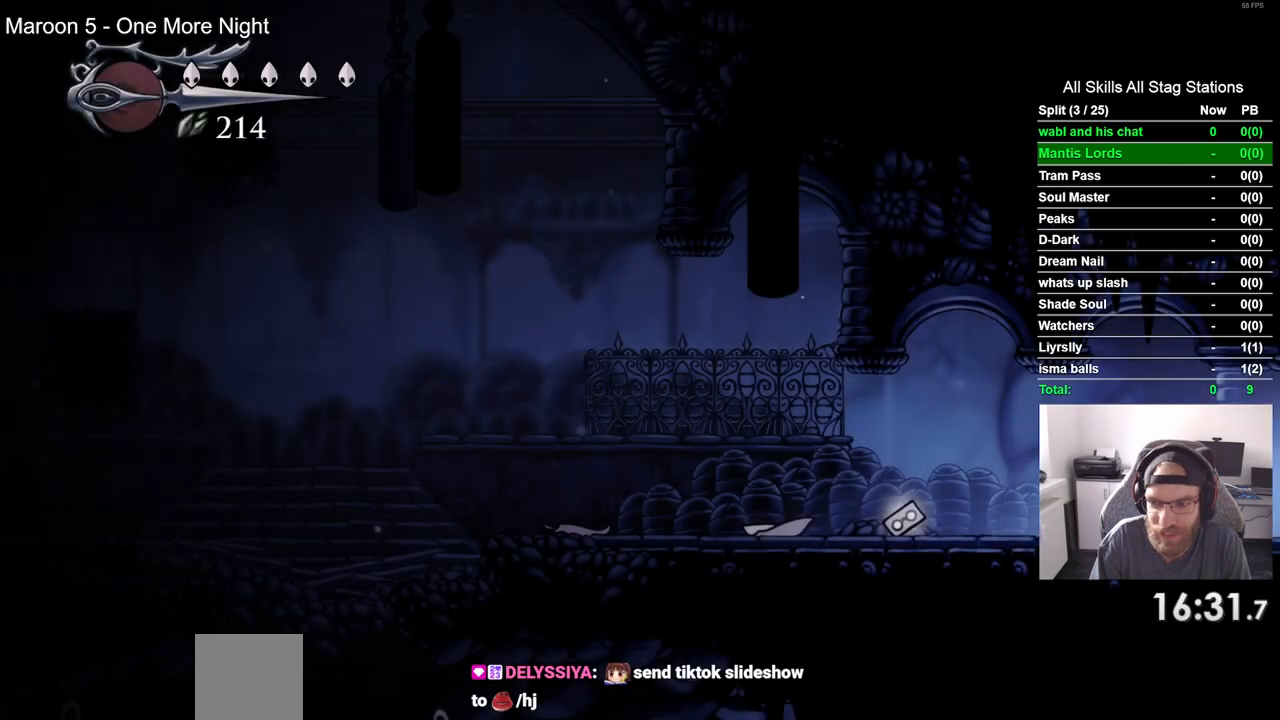
{"dt_ms": 500, "buttons": ["R2", "DPAD_LEFT"], "left_stick": "center", "right_stick": "center", "events": [[50, "R2", "up"], [300, "R2", "down"]]}
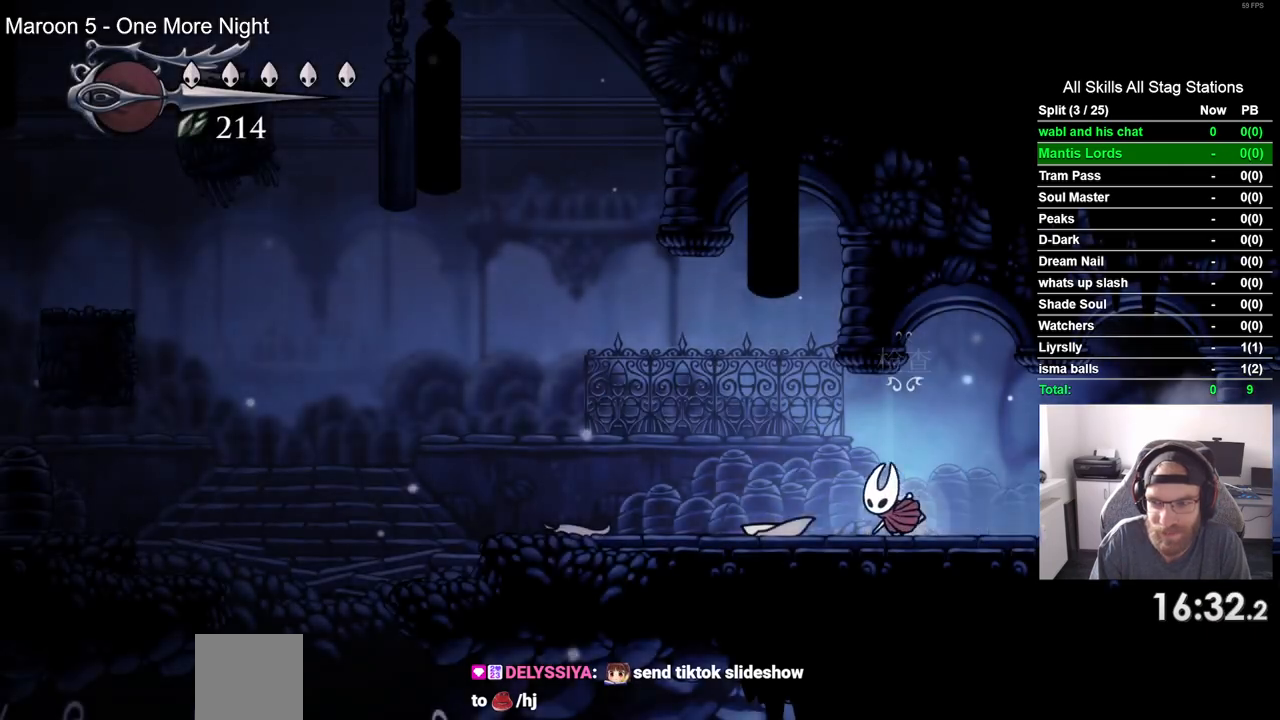
{"dt_ms": 500, "buttons": ["R2", "DPAD_LEFT"], "left_stick": "center", "right_stick": "center", "events": [[17, "R2", "up"], [417, "R2", "down"]]}
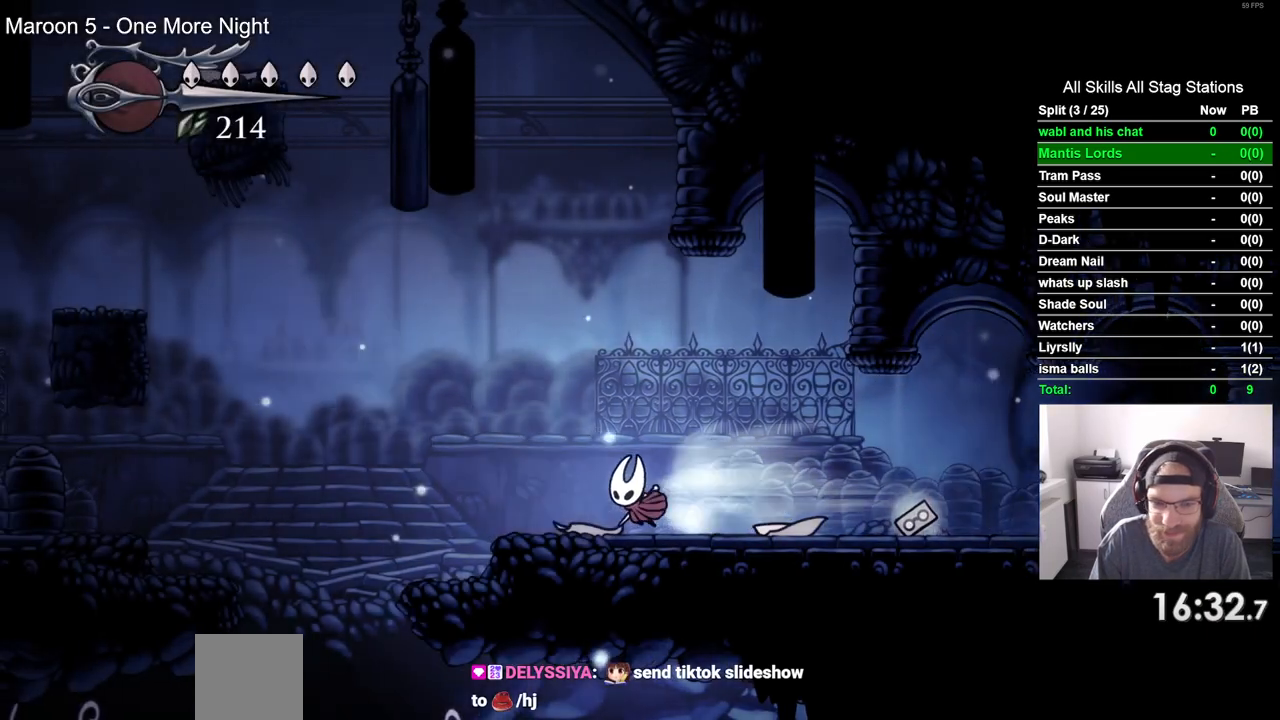
{"dt_ms": 500, "buttons": [], "left_stick": "center", "right_stick": "center", "events": [[100, "R2", "up"], [483, "DPAD_LEFT", "up"], [483, "DPAD_UP", "down"], [500, "DPAD_UP", "up"]]}
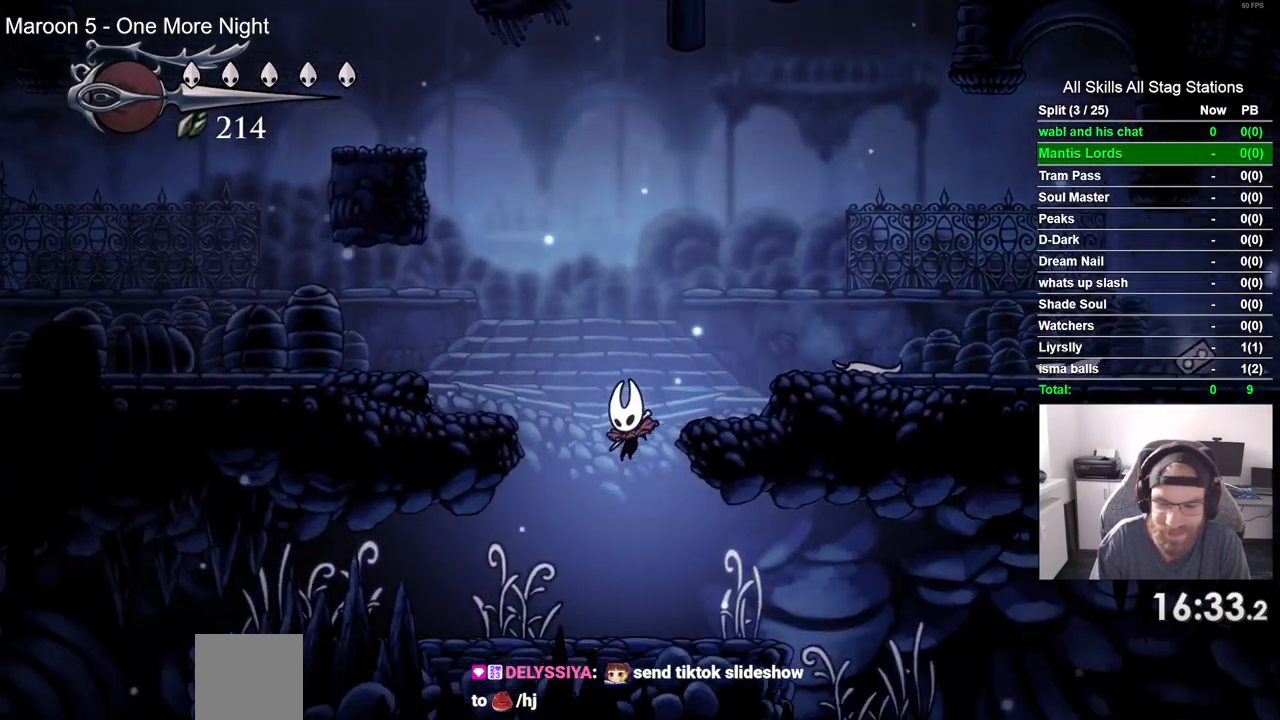
{"dt_ms": 500, "buttons": ["DPAD_RIGHT"], "left_stick": "center", "right_stick": "center", "events": [[50, "DPAD_RIGHT", "down"]]}
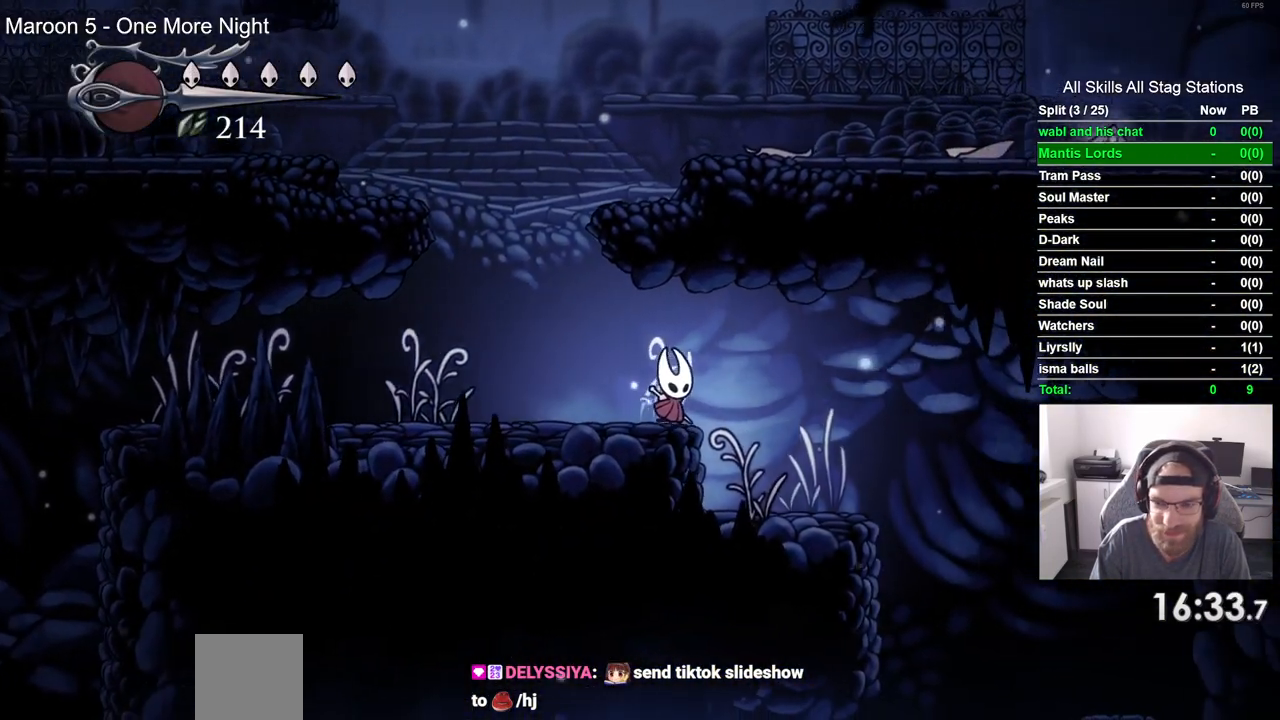
{"dt_ms": 500, "buttons": ["DPAD_RIGHT"], "left_stick": "center", "right_stick": "center", "events": []}
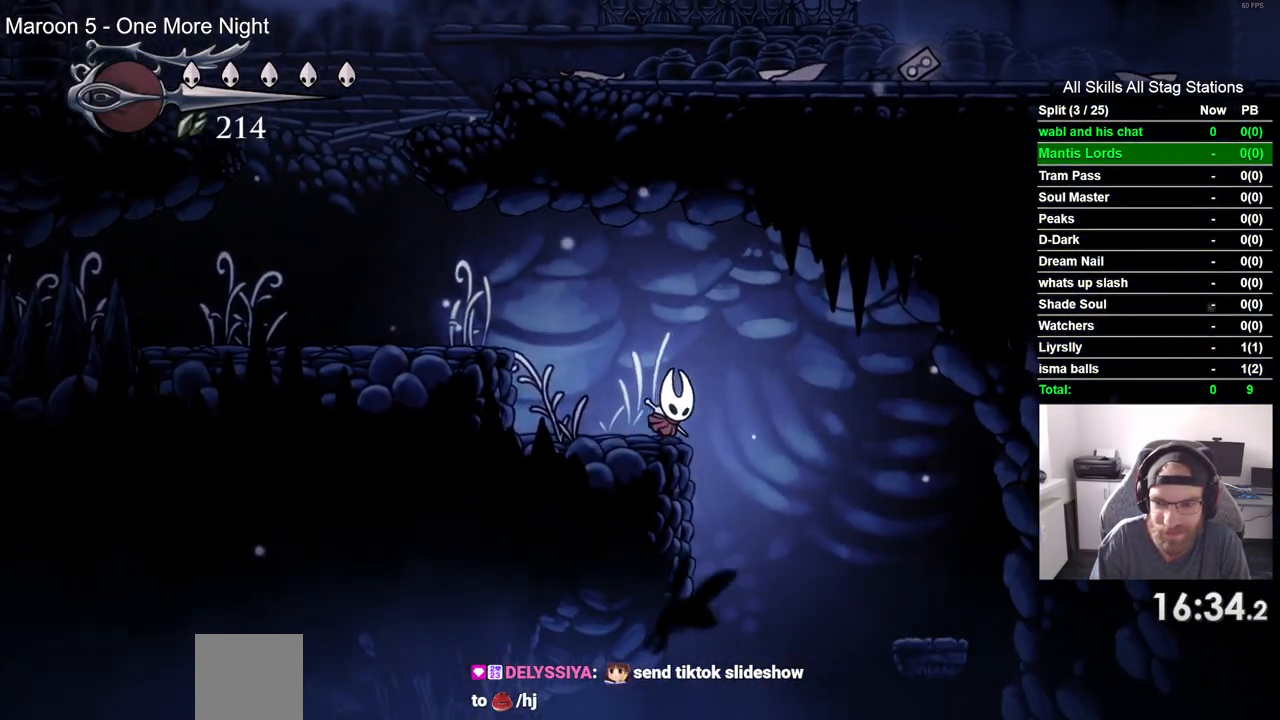
{"dt_ms": 500, "buttons": ["DPAD_RIGHT"], "left_stick": "center", "right_stick": "center", "events": []}
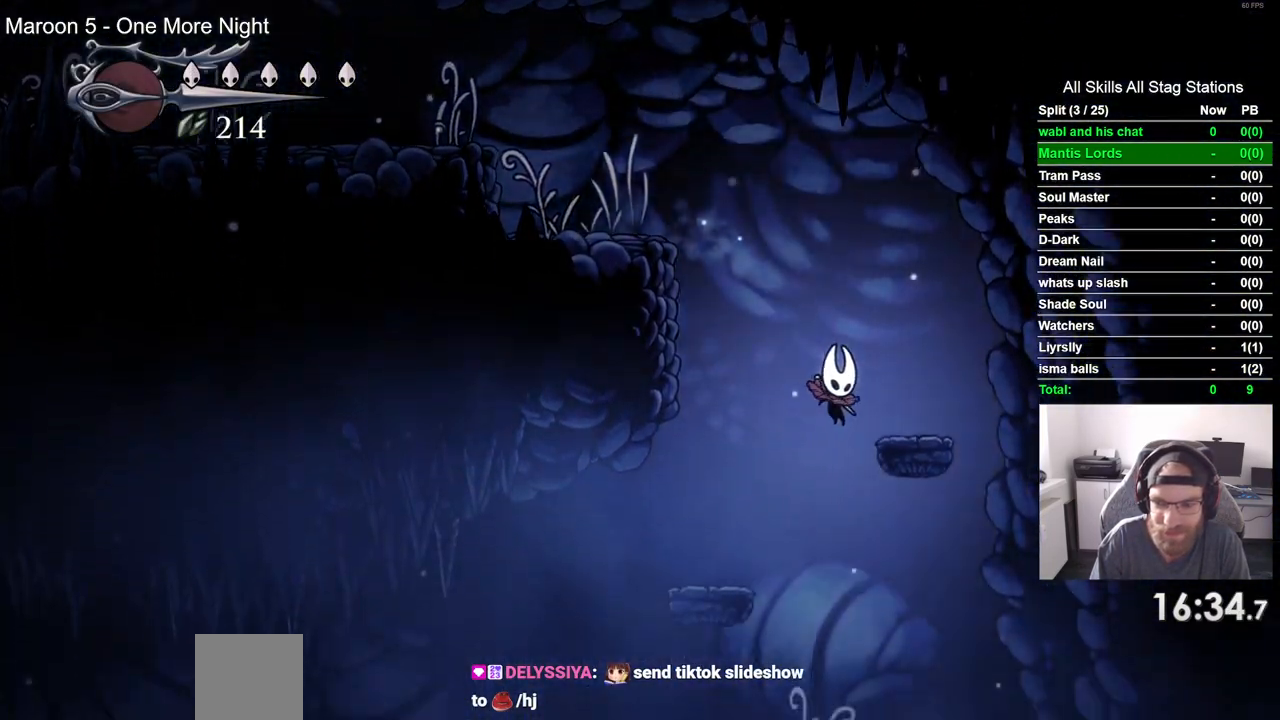
{"dt_ms": 500, "buttons": ["DPAD_RIGHT"], "left_stick": "center", "right_stick": "center", "events": []}
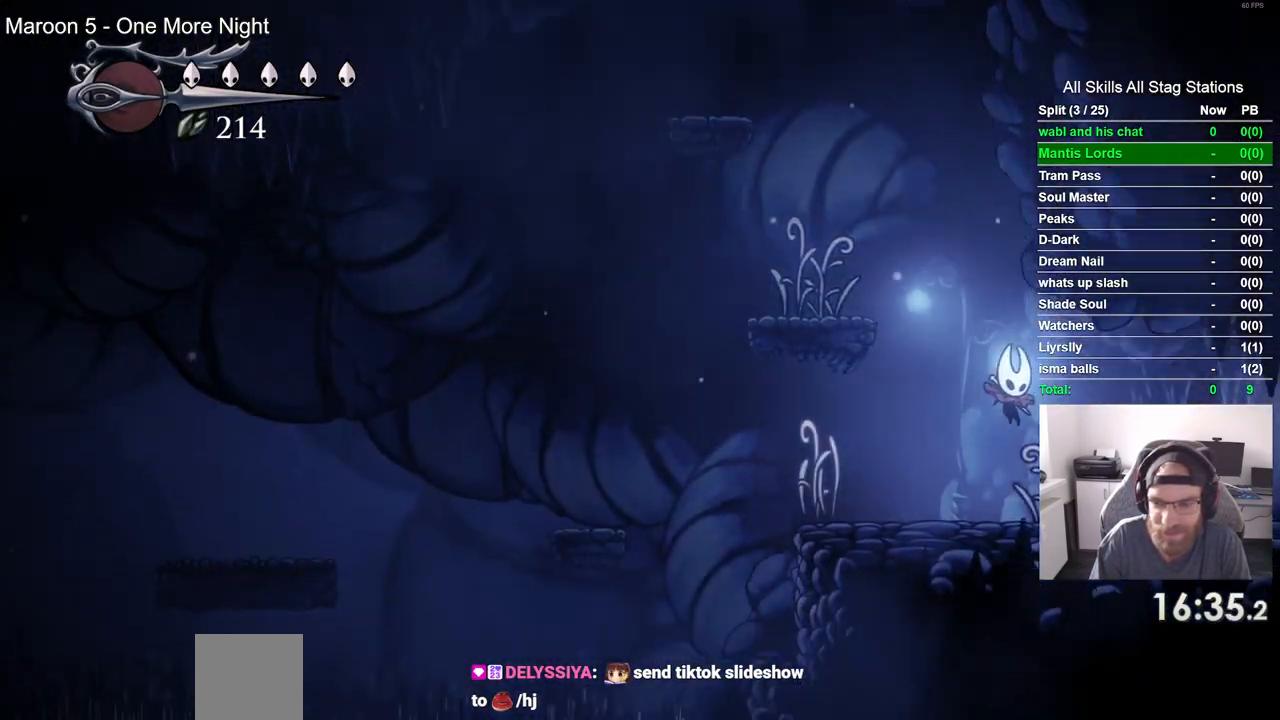
{"dt_ms": 500, "buttons": ["DPAD_RIGHT"], "left_stick": "center", "right_stick": "center", "events": [[67, "R2", "down"], [233, "R2", "up"]]}
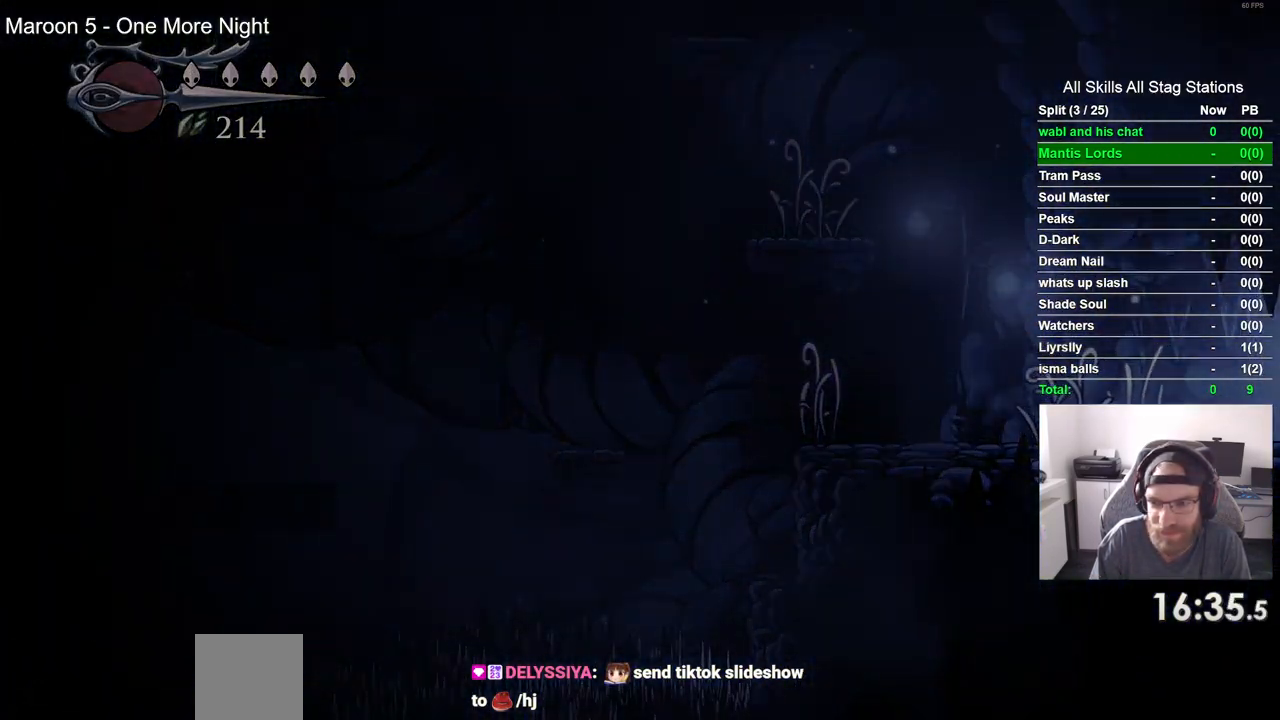
{"dt_ms": 500, "buttons": ["DPAD_RIGHT"], "left_stick": "center", "right_stick": "center", "events": []}
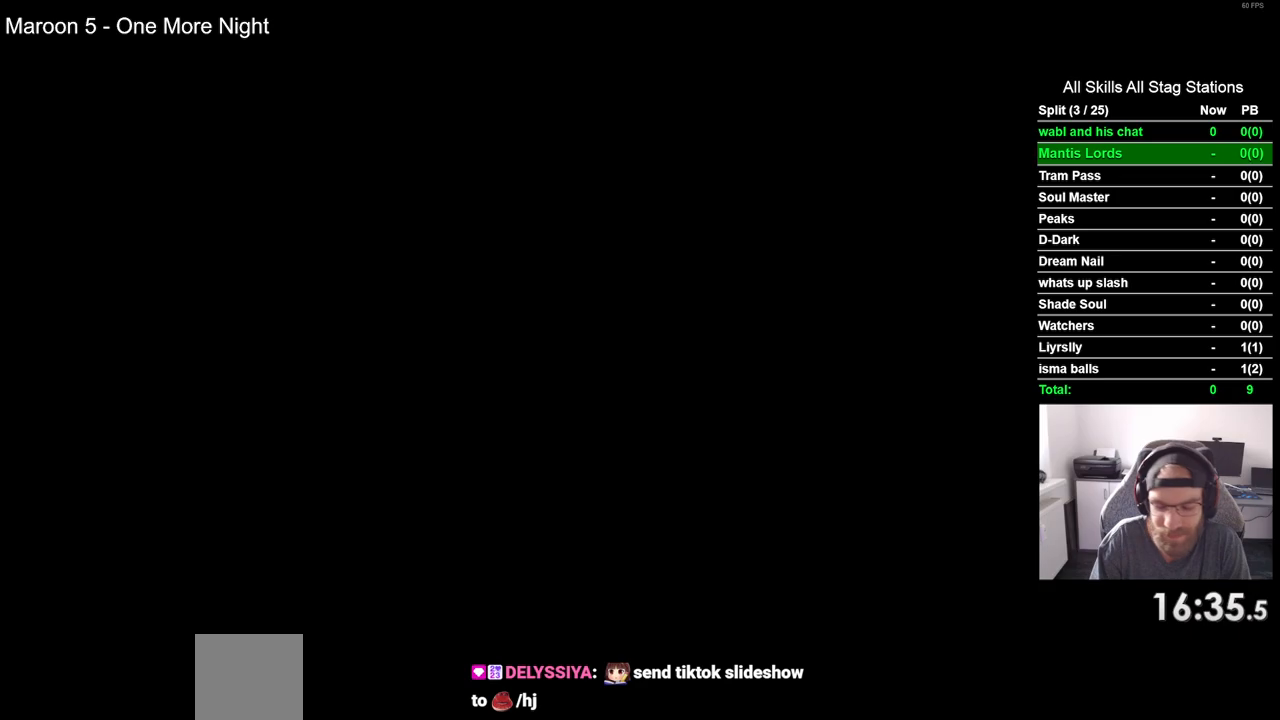
{"dt_ms": 500, "buttons": ["DPAD_RIGHT"], "left_stick": "center", "right_stick": "center", "events": []}
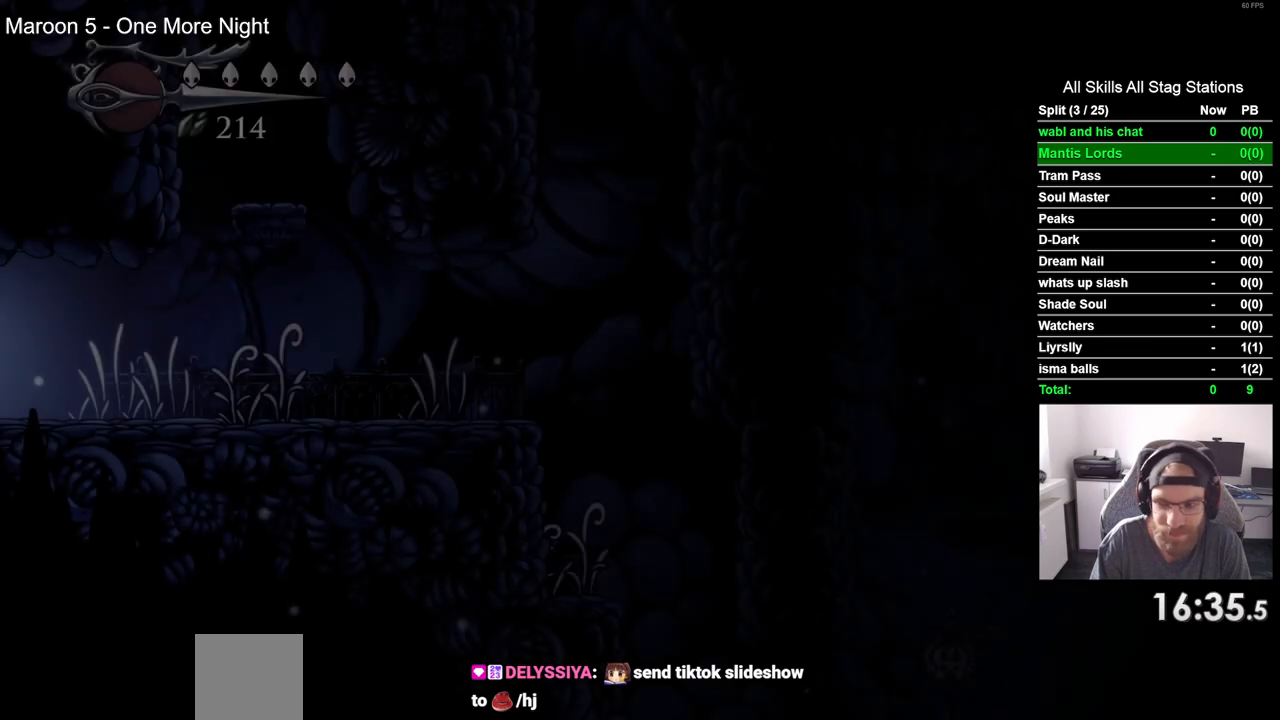
{"dt_ms": 500, "buttons": ["DPAD_RIGHT"], "left_stick": "center", "right_stick": "center", "events": [[267, "R2", "down"], [467, "R2", "up"]]}
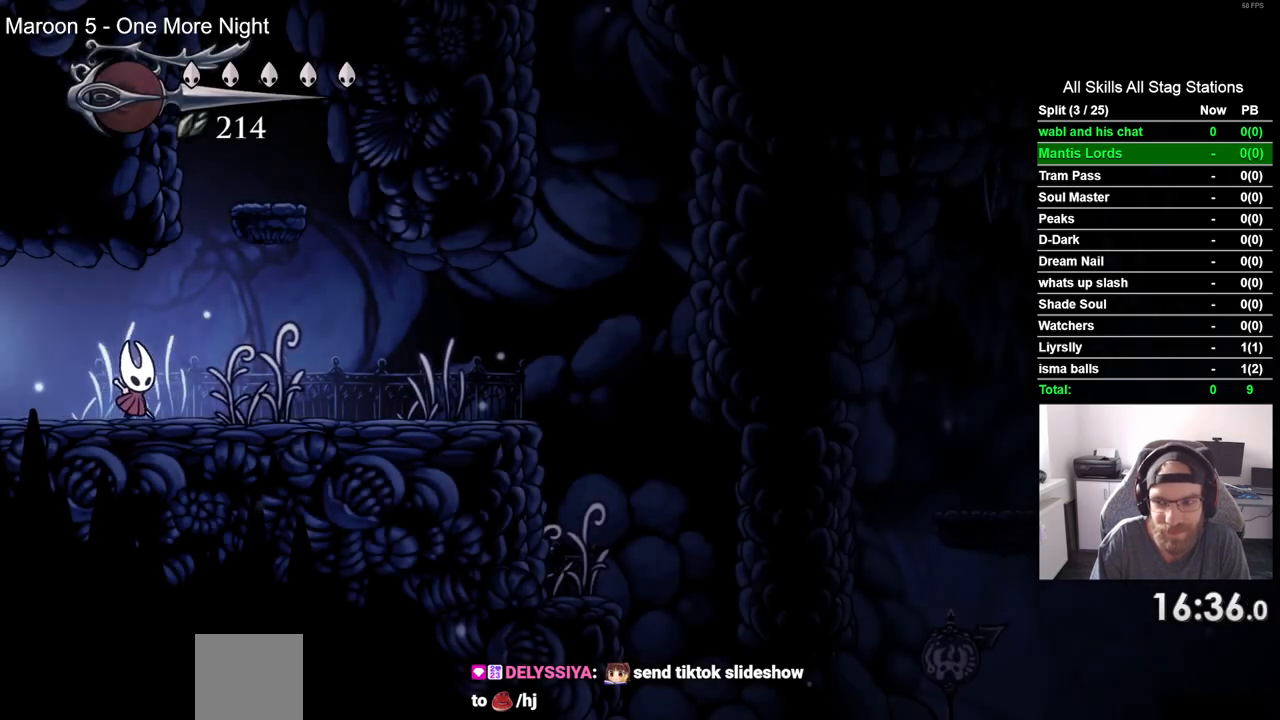
{"dt_ms": 500, "buttons": ["DPAD_RIGHT"], "left_stick": "center", "right_stick": "center", "events": [[183, "R2", "down"], [367, "R2", "up"]]}
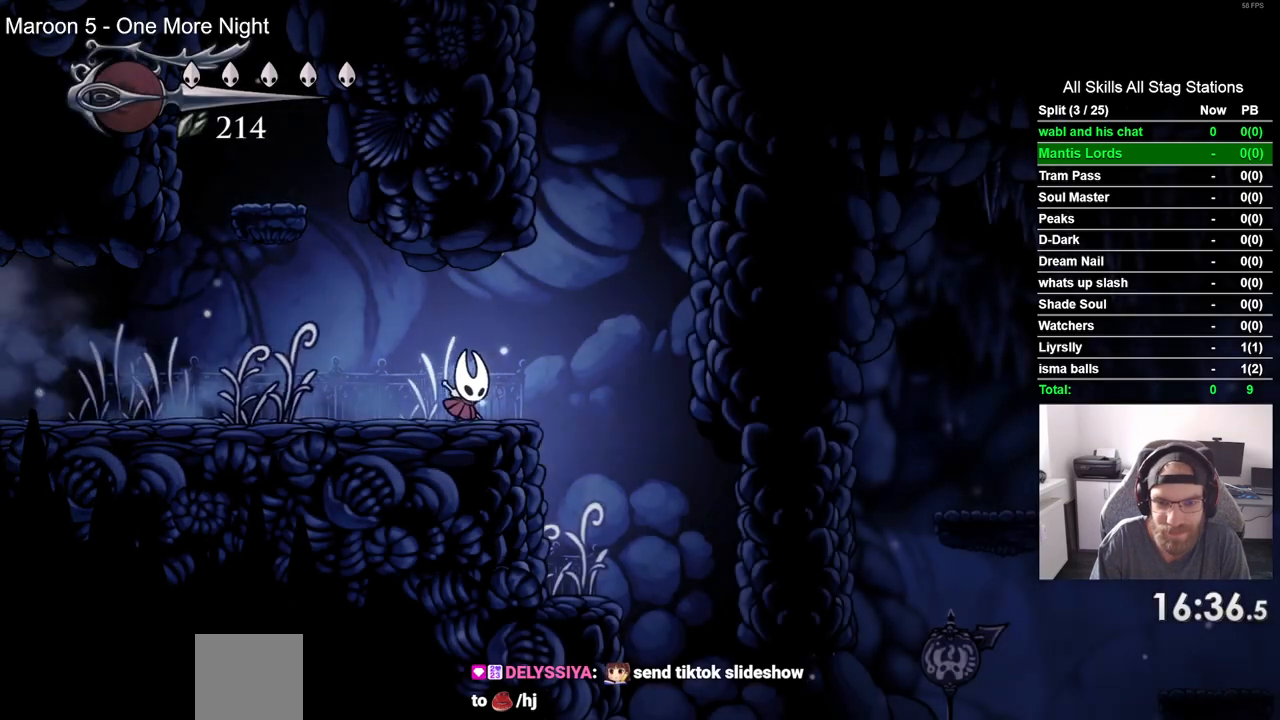
{"dt_ms": 500, "buttons": ["DPAD_RIGHT"], "left_stick": "center", "right_stick": "center", "events": []}
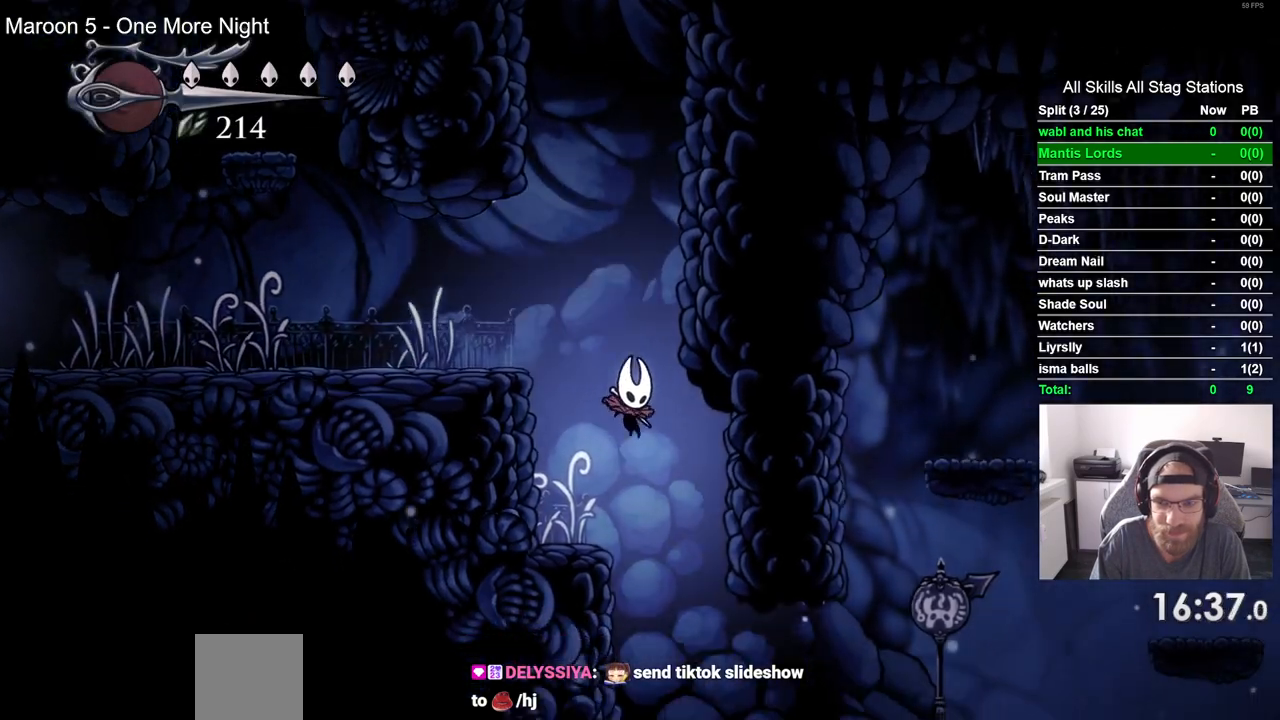
{"dt_ms": 500, "buttons": ["R2", "DPAD_RIGHT"], "left_stick": "center", "right_stick": "center", "events": [[317, "R2", "down"]]}
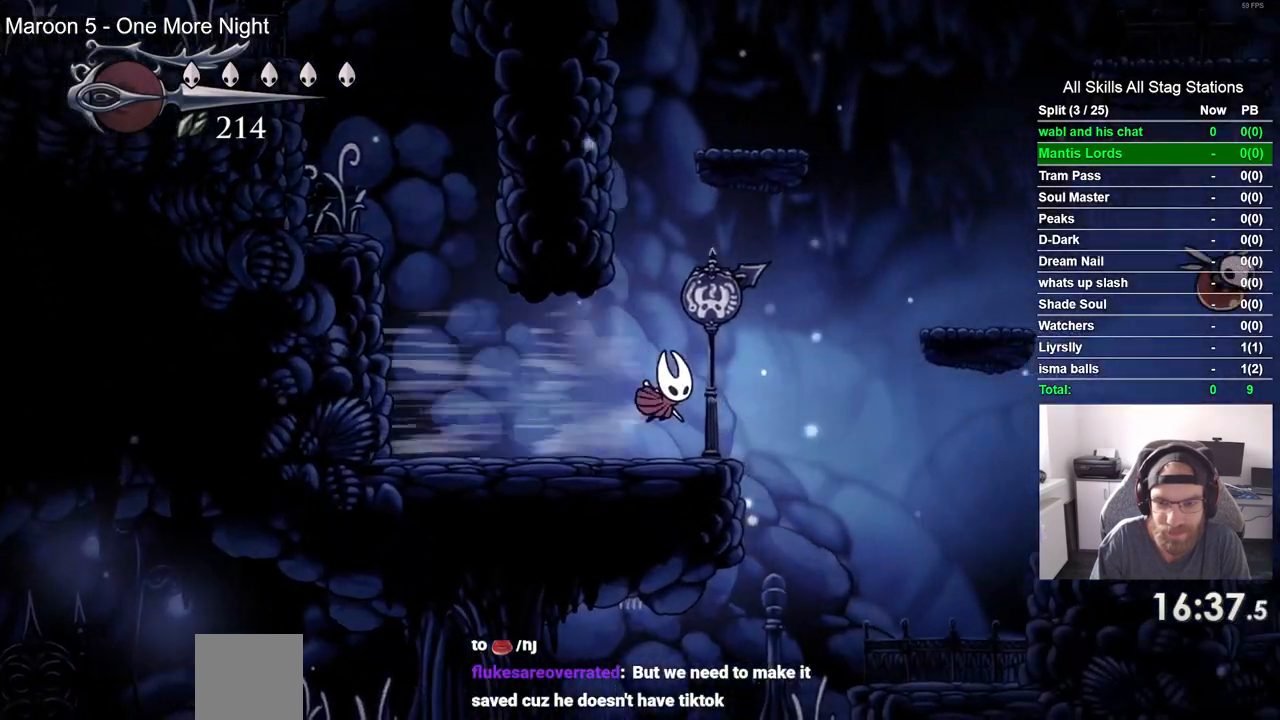
{"dt_ms": 500, "buttons": ["DPAD_LEFT"], "left_stick": "center", "right_stick": "center", "events": [[17, "R2", "up"], [267, "DPAD_LEFT", "down"], [267, "DPAD_RIGHT", "up"]]}
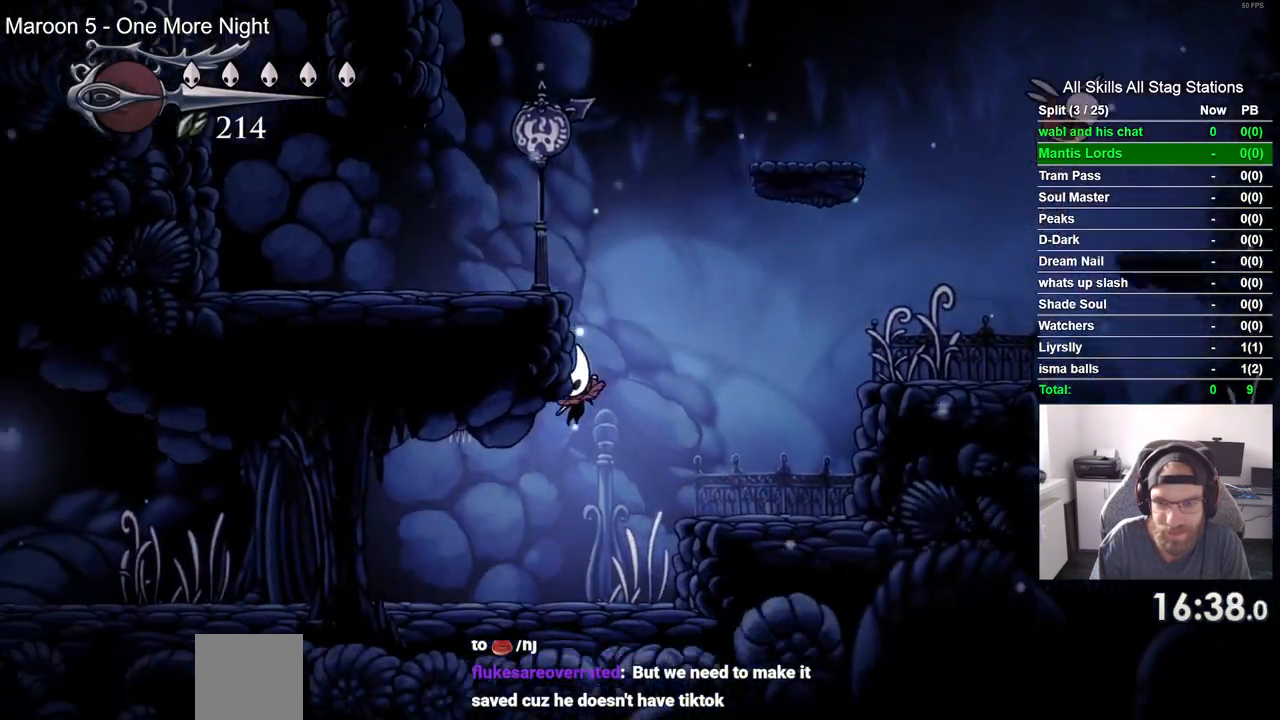
{"dt_ms": 500, "buttons": ["DPAD_LEFT"], "left_stick": "center", "right_stick": "center", "events": [[50, "R2", "down"], [250, "R2", "up"]]}
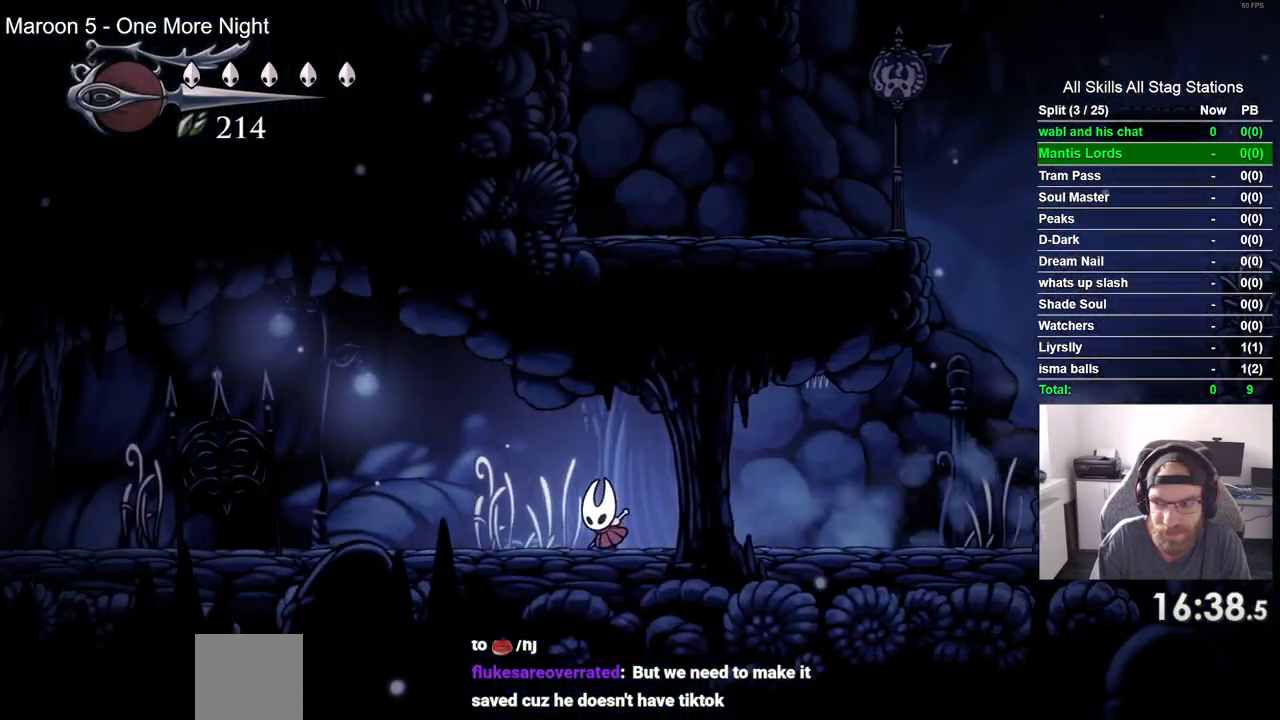
{"dt_ms": 500, "buttons": ["DPAD_LEFT"], "left_stick": "center", "right_stick": "center", "events": [[117, "R2", "down"], [300, "R2", "up"]]}
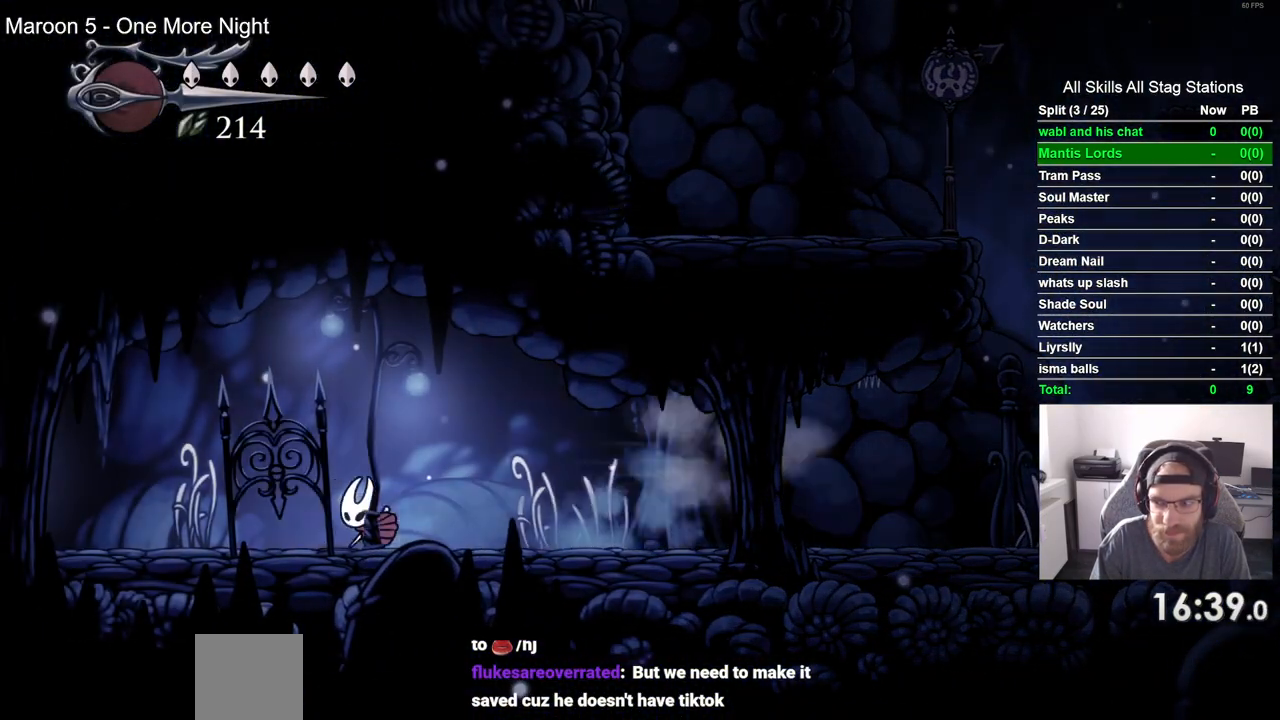
{"dt_ms": 500, "buttons": ["R2", "DPAD_LEFT"], "left_stick": "center", "right_stick": "center", "events": [[417, "R2", "down"]]}
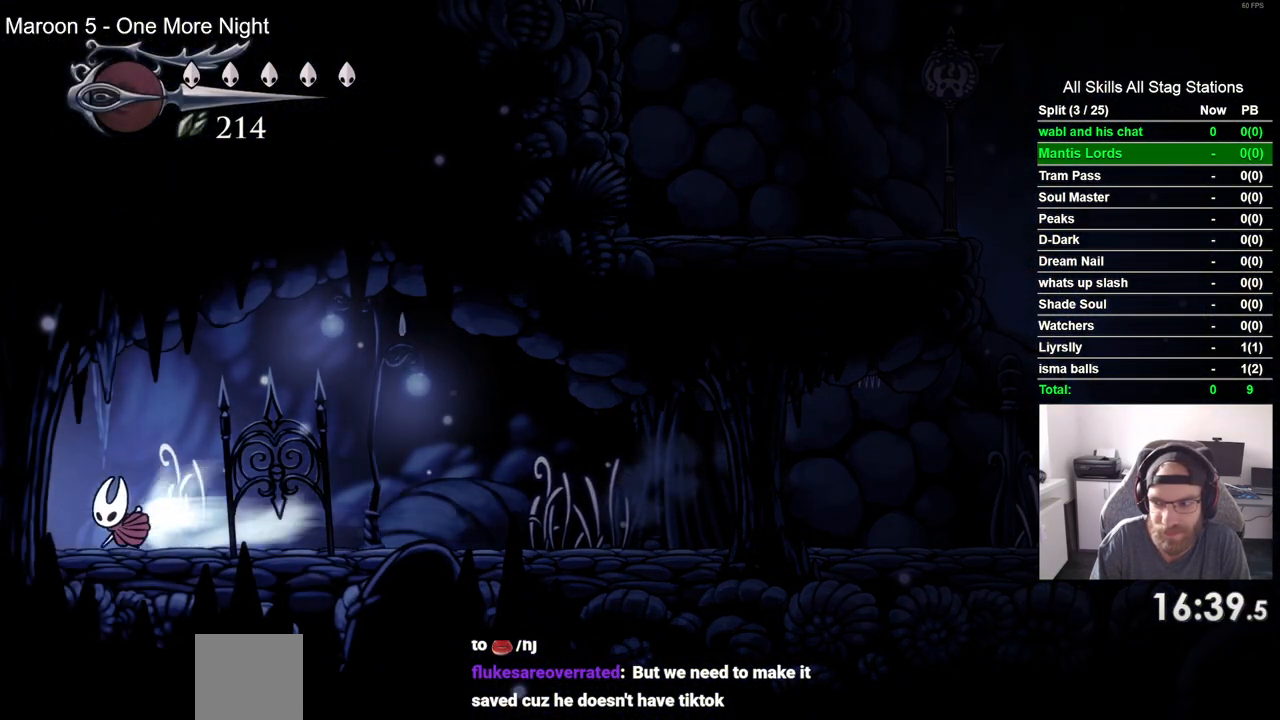
{"dt_ms": 500, "buttons": ["DPAD_LEFT"], "left_stick": "center", "right_stick": "center", "events": [[100, "R2", "up"]]}